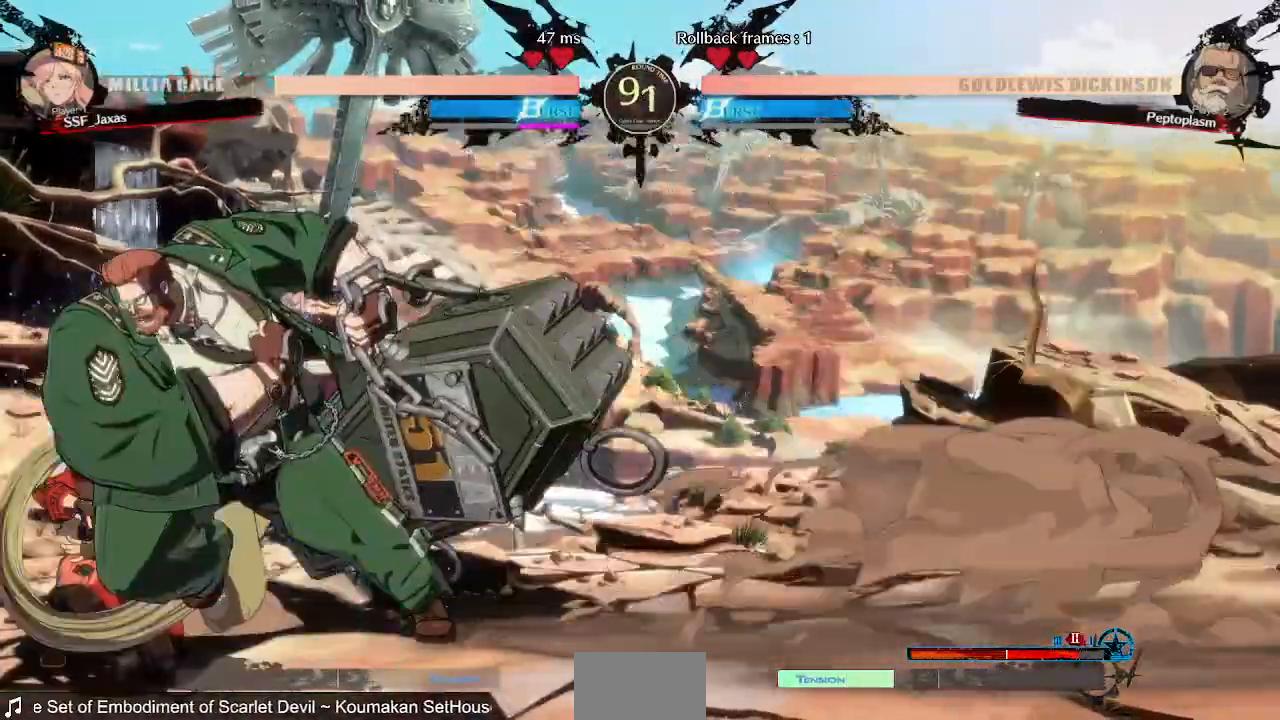
Gameplay with a controller (PlayStation layout); each line is a JSON object with the inputs held at the frame after it. "events" lists button and stick changes between this image and that frame as [ms after this image, input, new state], when the widget could be followed in between. Not read: L3 R3 SELECT START other_buttons.
{"buttons": ["DPAD_LEFT"], "events": [[160, "SQUARE", "up"], [200, "DPAD_DOWN", "up"], [200, "TRIANGLE", "up"]]}
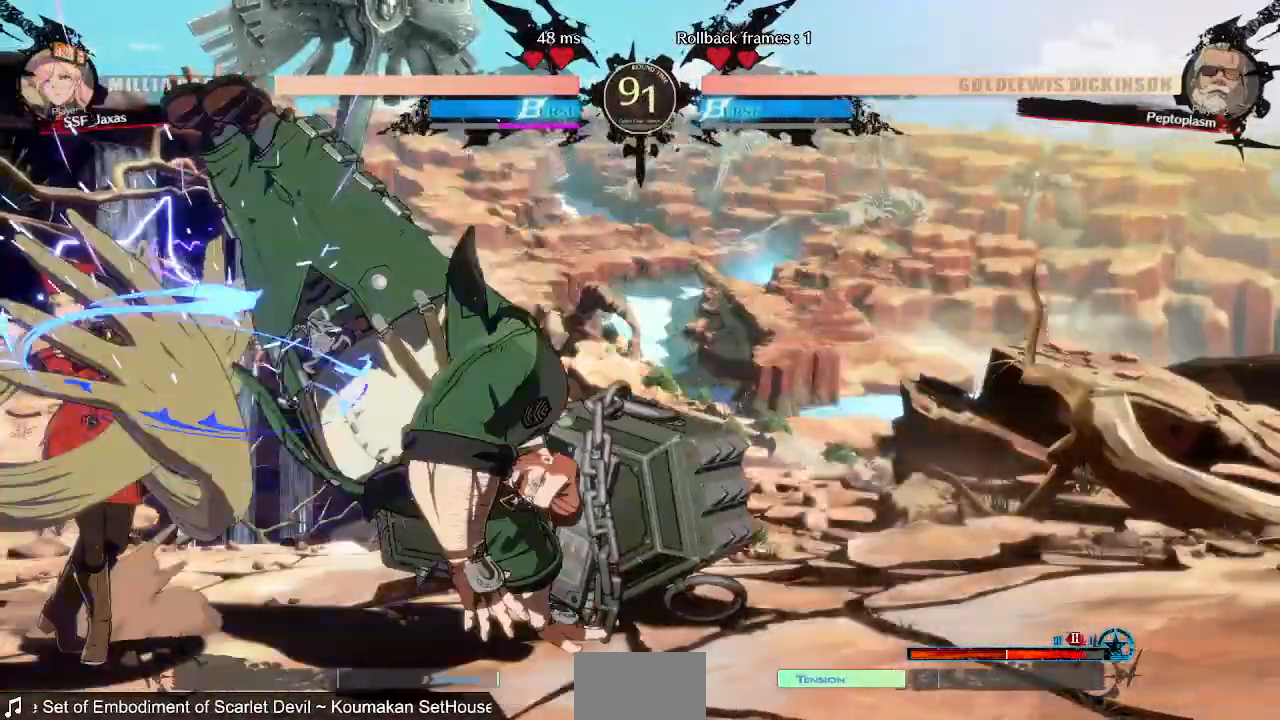
{"buttons": ["TRIANGLE", "DPAD_LEFT"], "events": [[440, "TRIANGLE", "down"]]}
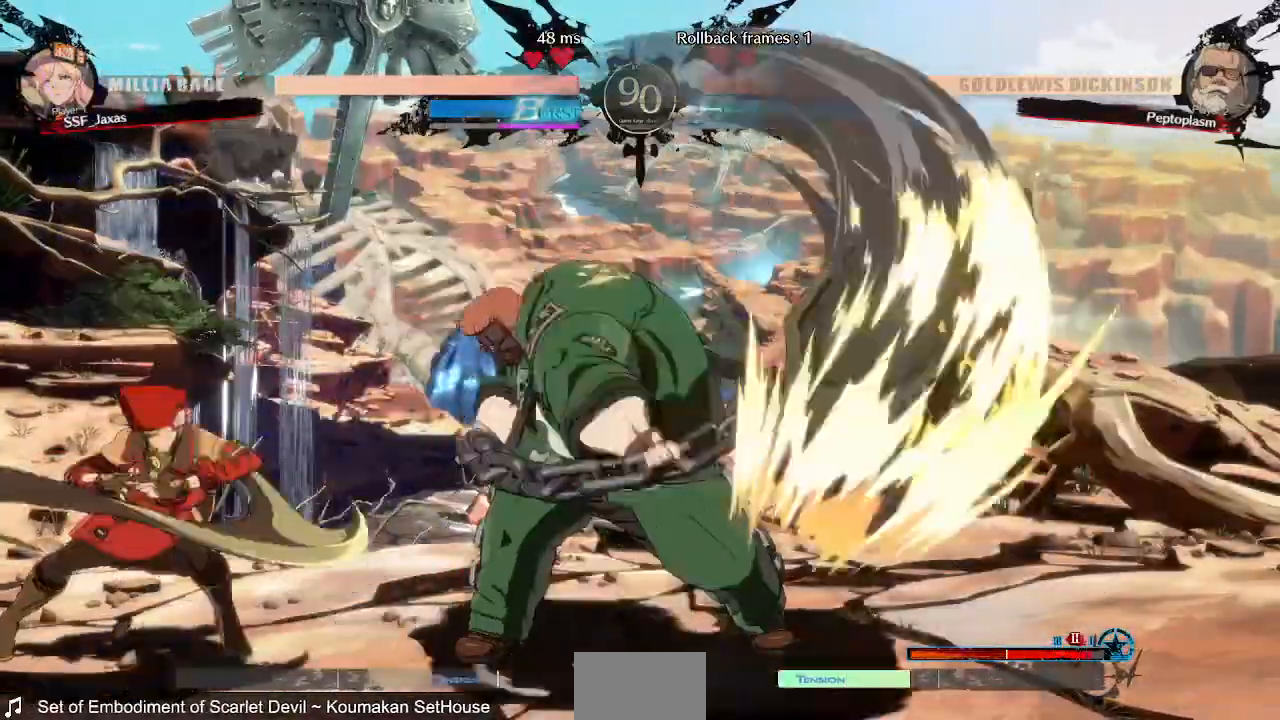
{"buttons": []}
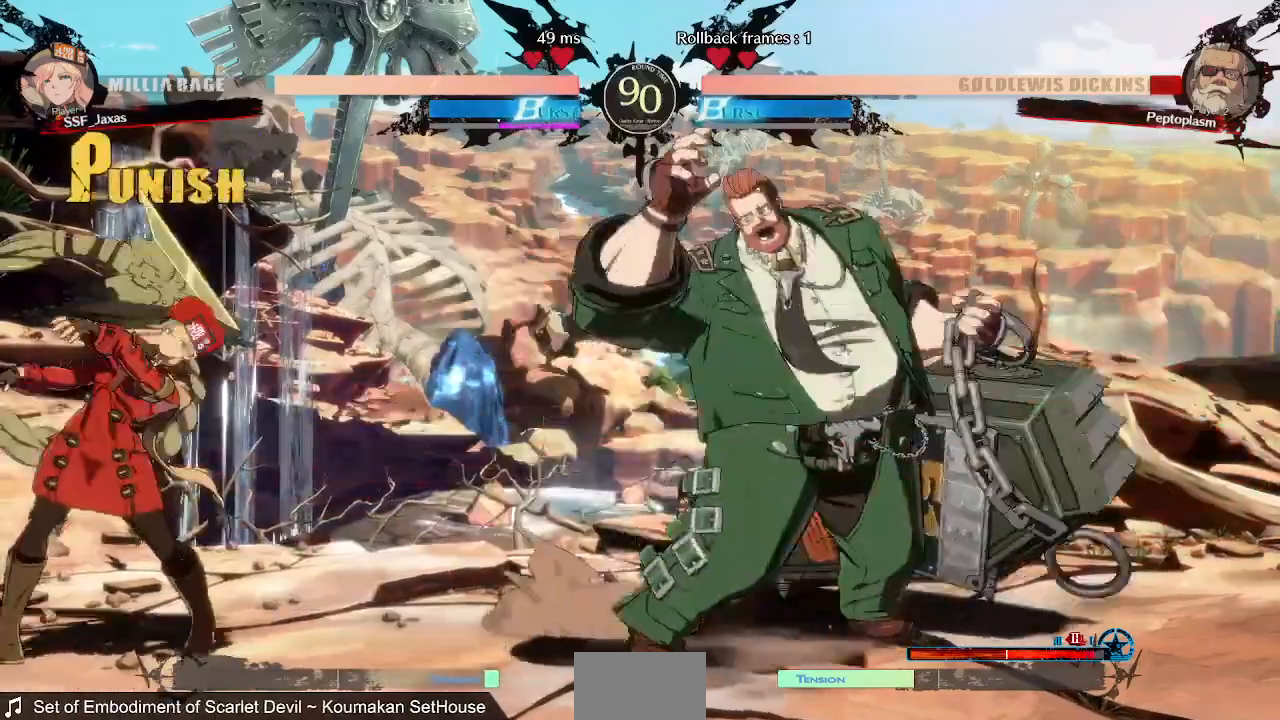
{"buttons": ["DPAD_UP", "DPAD_RIGHT"], "events": [[480, "DPAD_RIGHT", "down"], [480, "DPAD_UP", "down"]]}
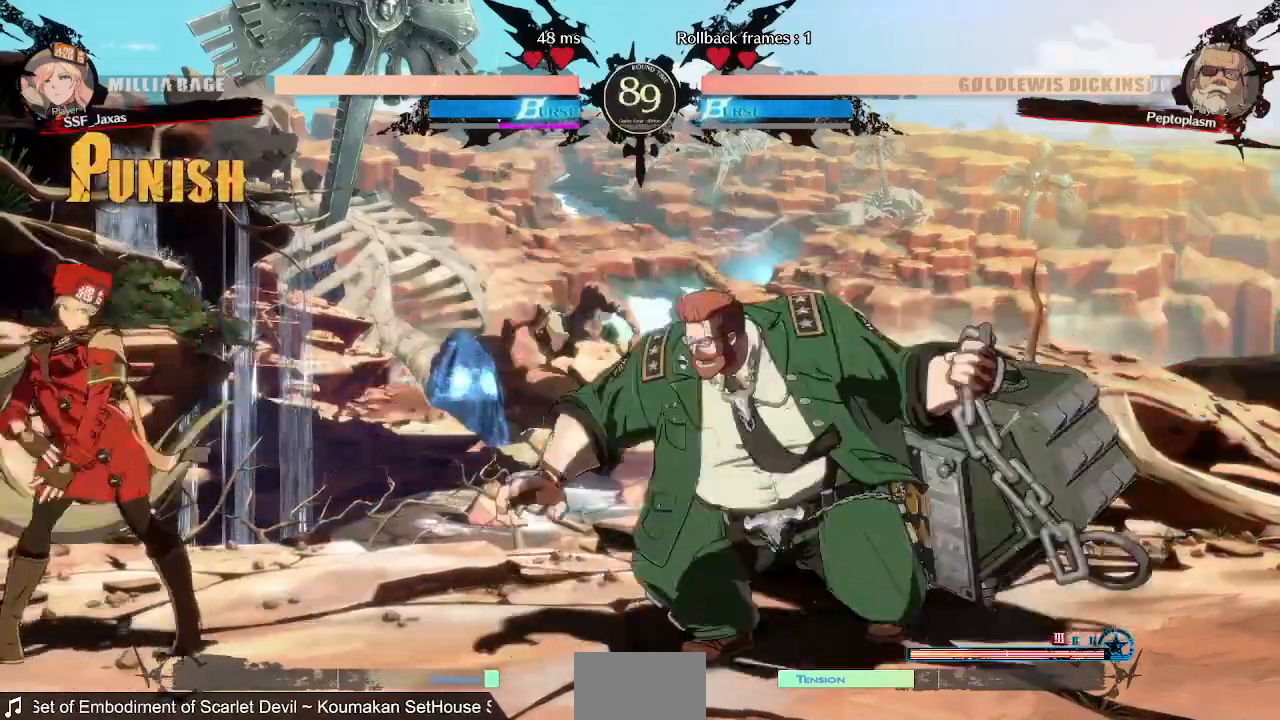
{"buttons": ["TRIANGLE", "DPAD_LEFT"]}
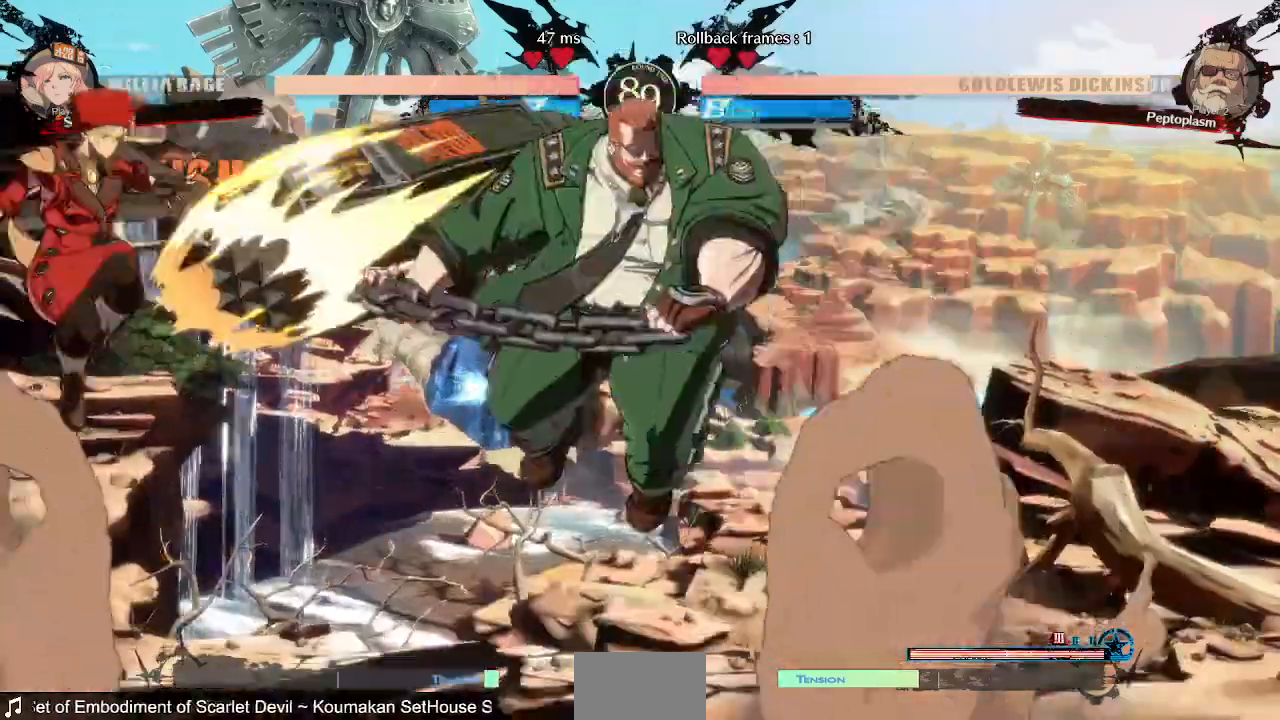
{"buttons": ["DPAD_LEFT"], "events": [[120, "TRIANGLE", "up"]]}
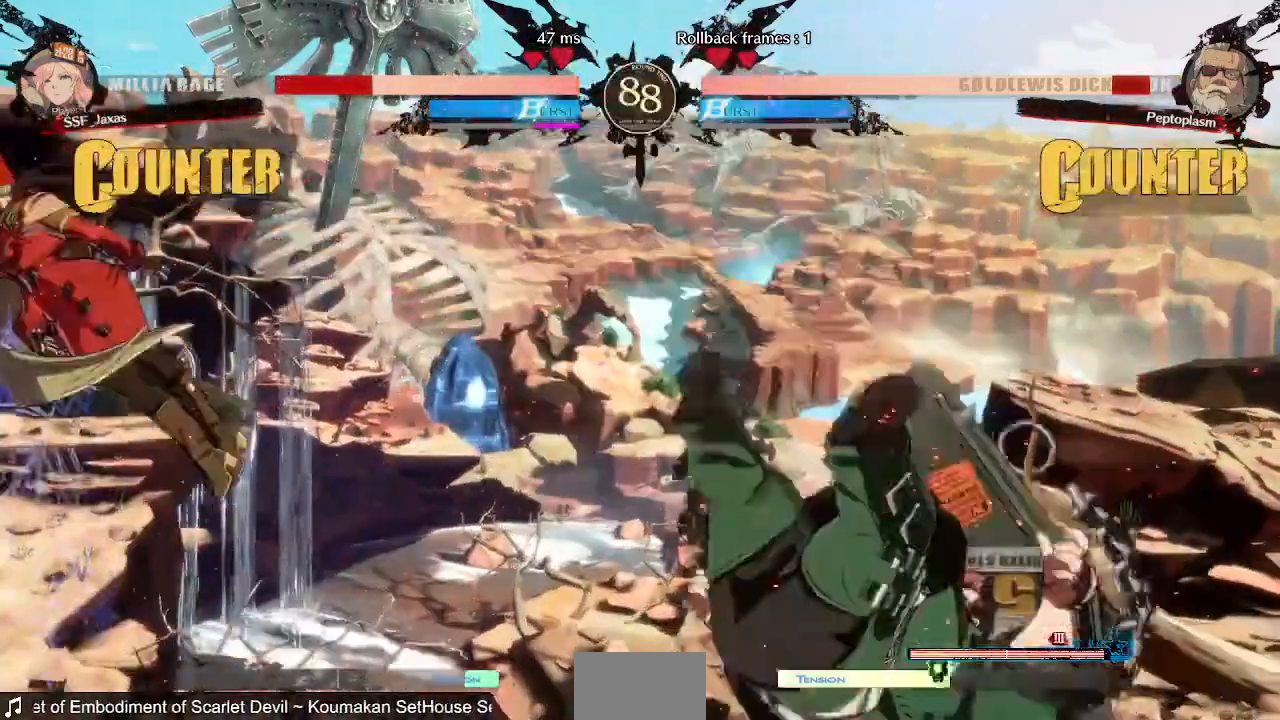
{"buttons": ["SQUARE", "DPAD_RIGHT"], "events": [[80, "SQUARE", "down"], [80, "TRIANGLE", "down"], [120, "DPAD_LEFT", "up"], [160, "DPAD_RIGHT", "down"], [240, "TRIANGLE", "up"]]}
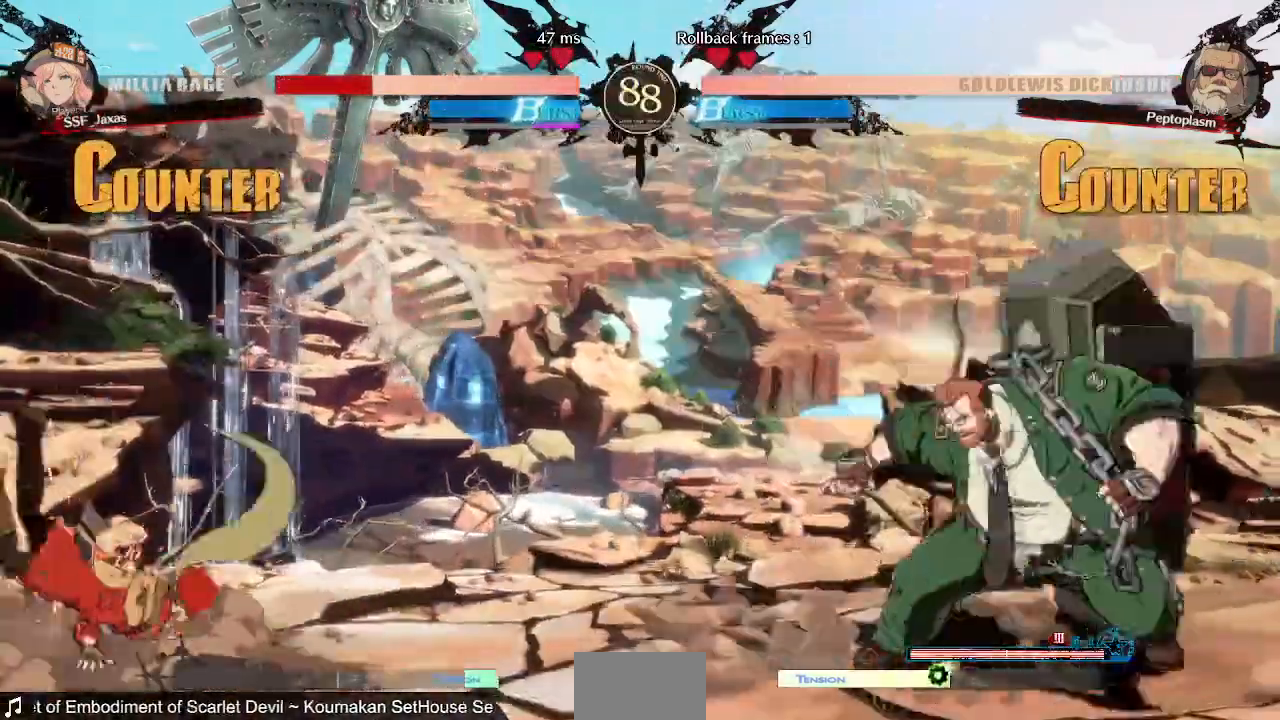
{"buttons": [], "events": [[120, "SQUARE", "up"], [200, "DPAD_RIGHT", "up"]]}
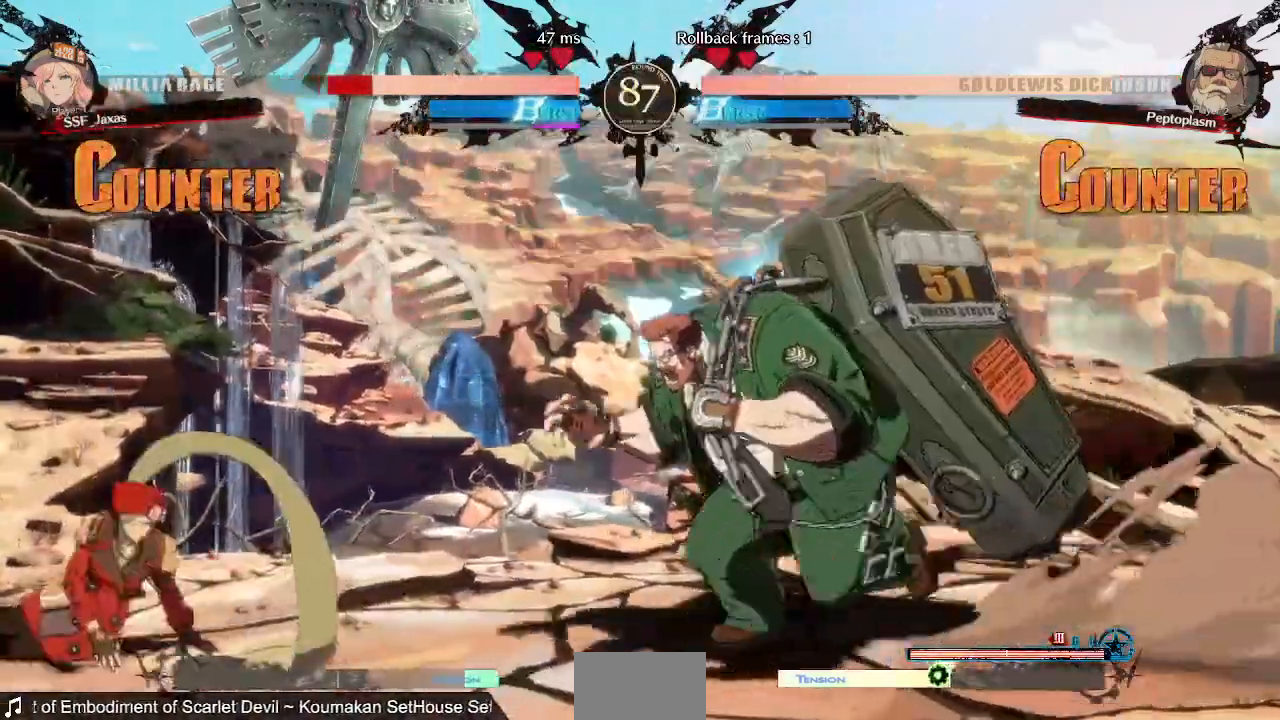
{"buttons": ["SQUARE", "TRIANGLE", "DPAD_DOWN", "DPAD_LEFT"], "events": [[280, "DPAD_DOWN", "down"], [280, "DPAD_LEFT", "down"], [440, "SQUARE", "down"], [440, "TRIANGLE", "down"]]}
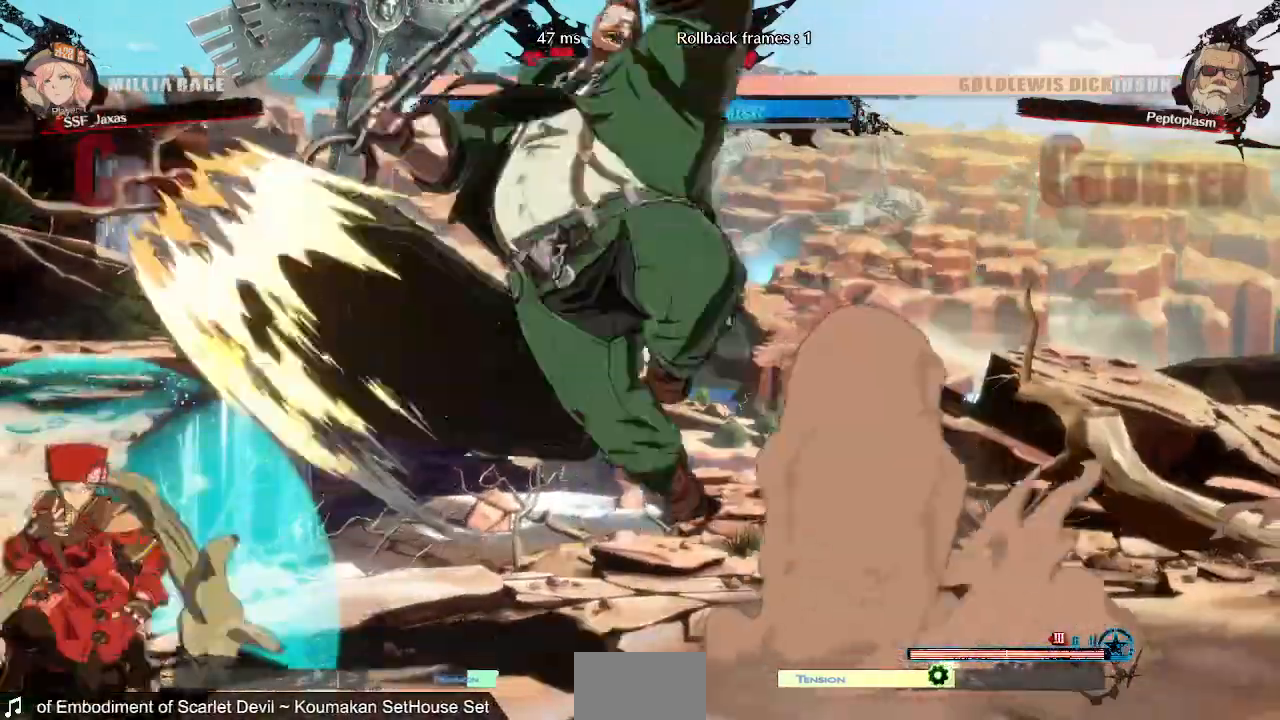
{"buttons": ["DPAD_DOWN"], "events": [[80, "DPAD_DOWN", "up"], [160, "SQUARE", "up"], [160, "TRIANGLE", "up"], [360, "DPAD_DOWN", "down"], [400, "DPAD_LEFT", "up"], [440, "SQUARE", "down"], [520, "SQUARE", "up"]]}